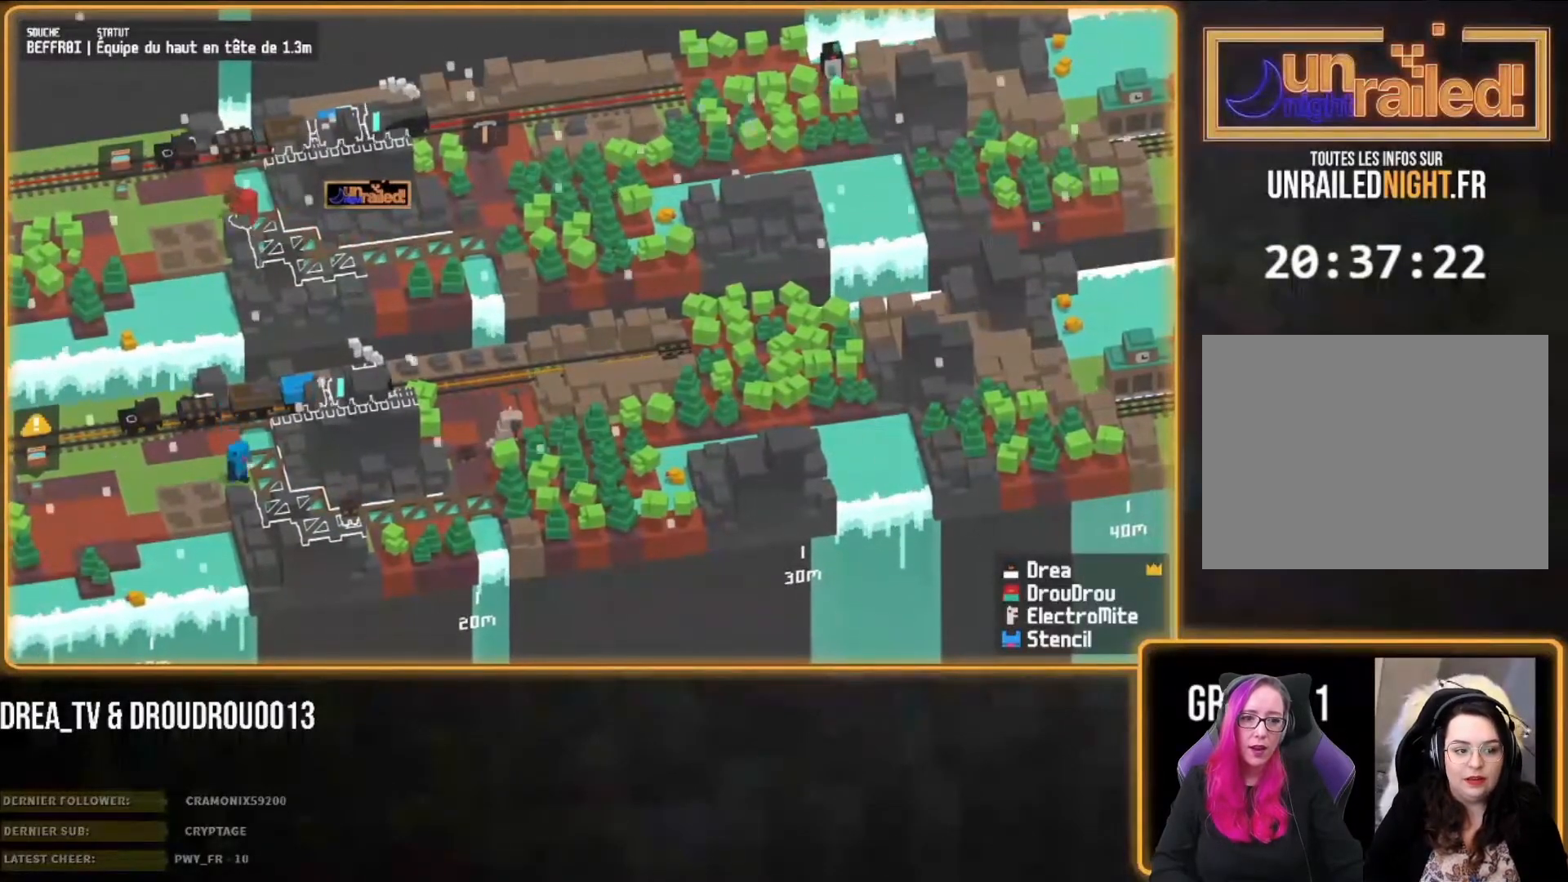
Gameplay with a controller (PlayStation layout); each line is a JSON object with the inputs held at the frame after it. "events" lists button and stick changes between this image and that frame as [ms after this image, input, new state], when the widget could be followed in between.
{"buttons": [], "left_stick": "down", "right_stick": "center", "events": []}
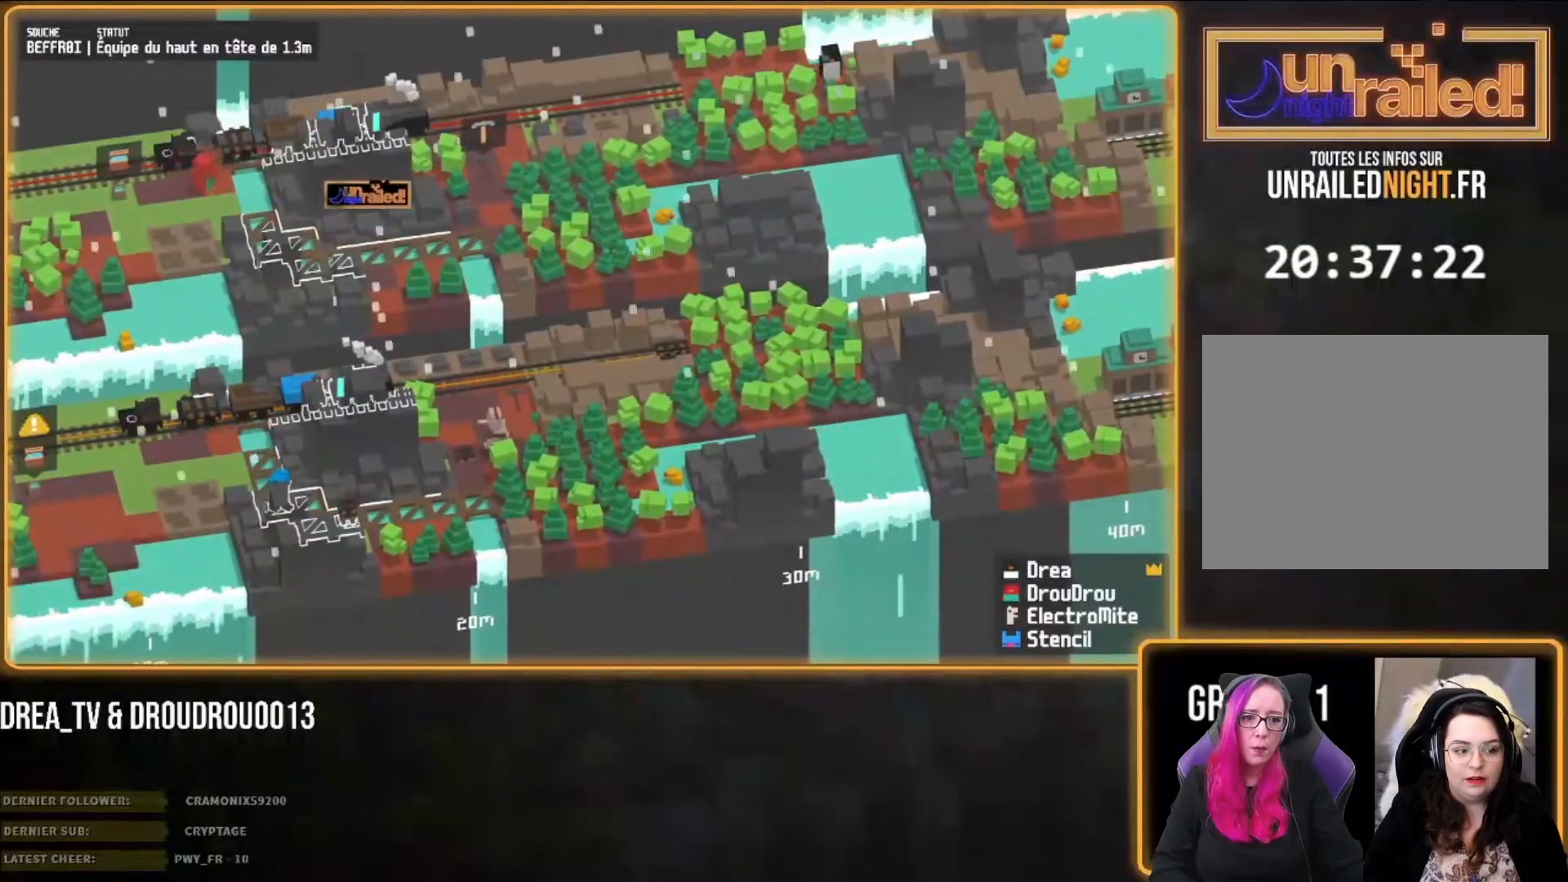
{"buttons": [], "left_stick": "left", "right_stick": "center", "events": [[150, "CIRCLE", "down"], [183, "left_stick", "left"], [283, "CIRCLE", "up"], [350, "CIRCLE", "down"], [450, "CIRCLE", "up"]]}
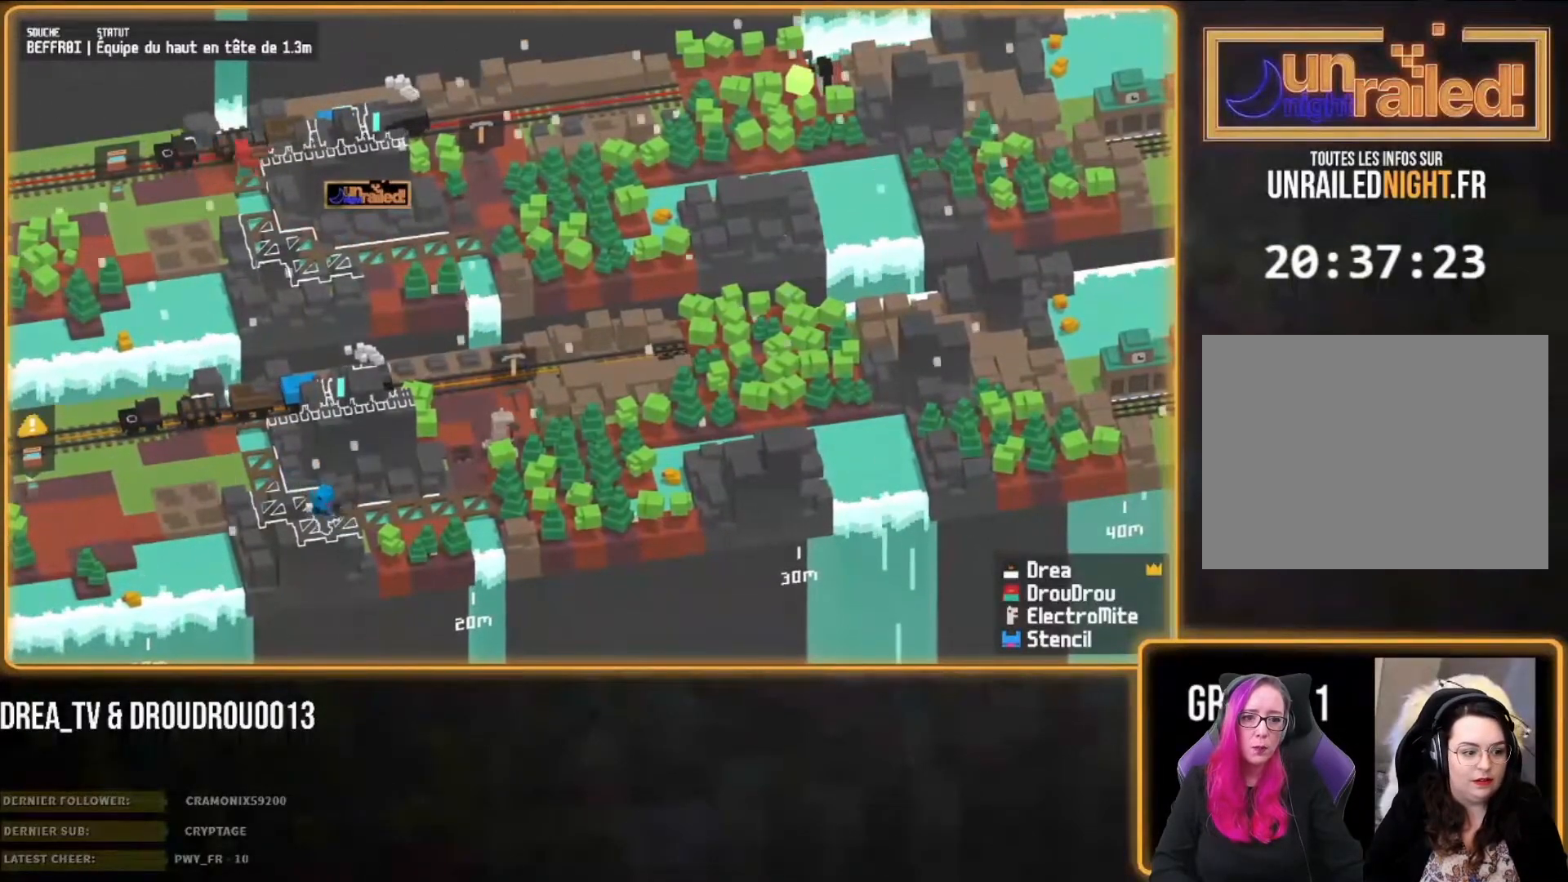
{"buttons": [], "left_stick": "left", "right_stick": "center", "events": [[50, "CIRCLE", "down"], [117, "CIRCLE", "up"], [217, "CIRCLE", "down"], [283, "CIRCLE", "up"], [383, "CIRCLE", "down"], [483, "CIRCLE", "up"]]}
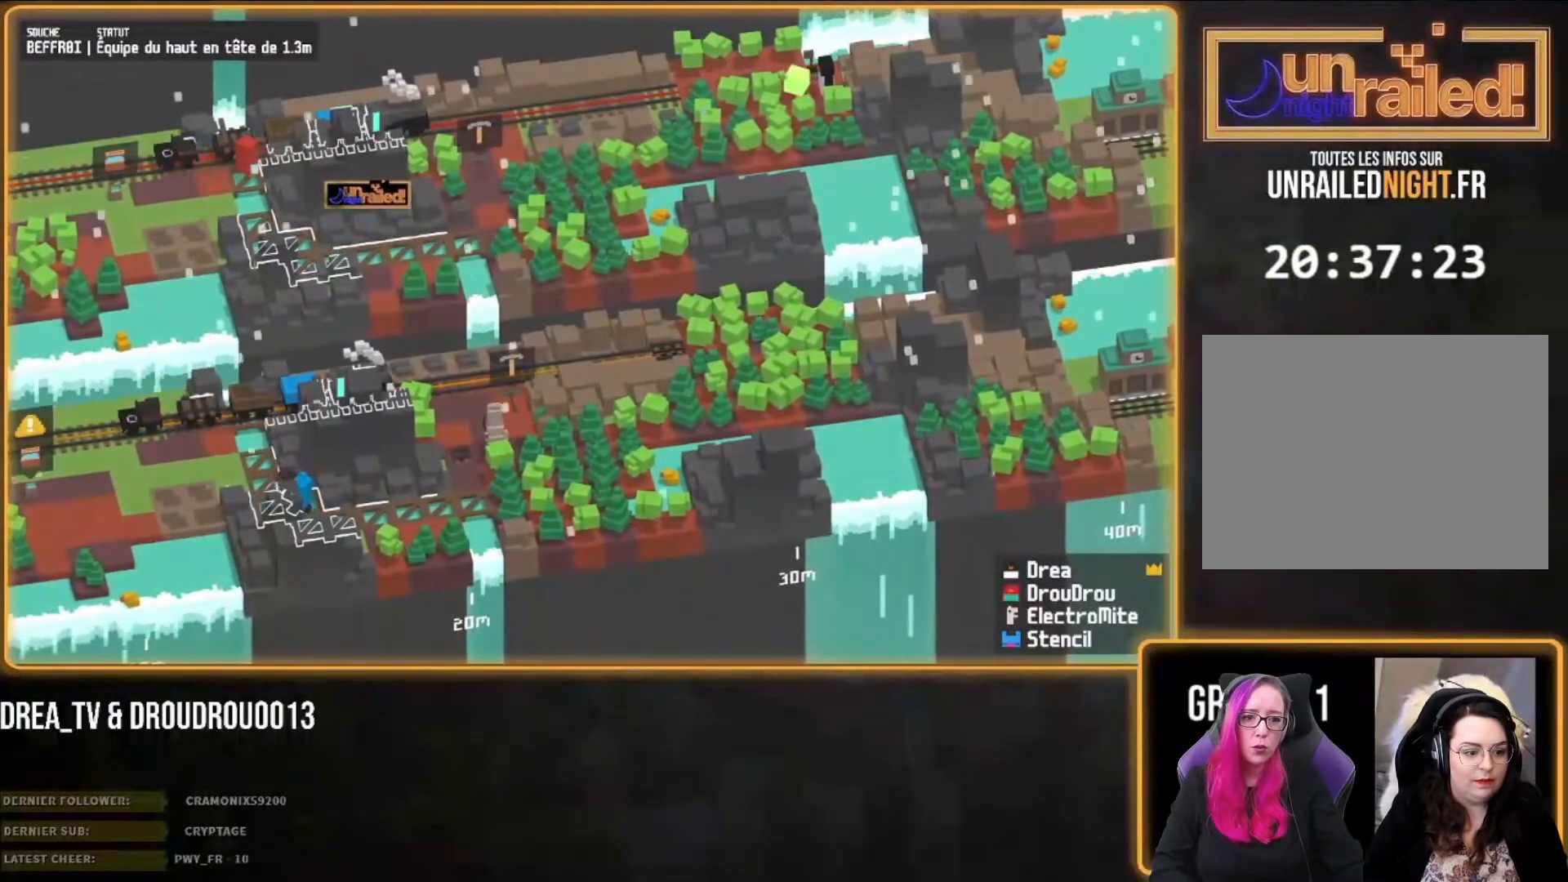
{"buttons": ["CIRCLE"], "left_stick": "left", "right_stick": "center", "events": [[83, "CIRCLE", "down"], [183, "CIRCLE", "up"], [317, "CIRCLE", "down"], [383, "CIRCLE", "up"], [483, "CIRCLE", "down"]]}
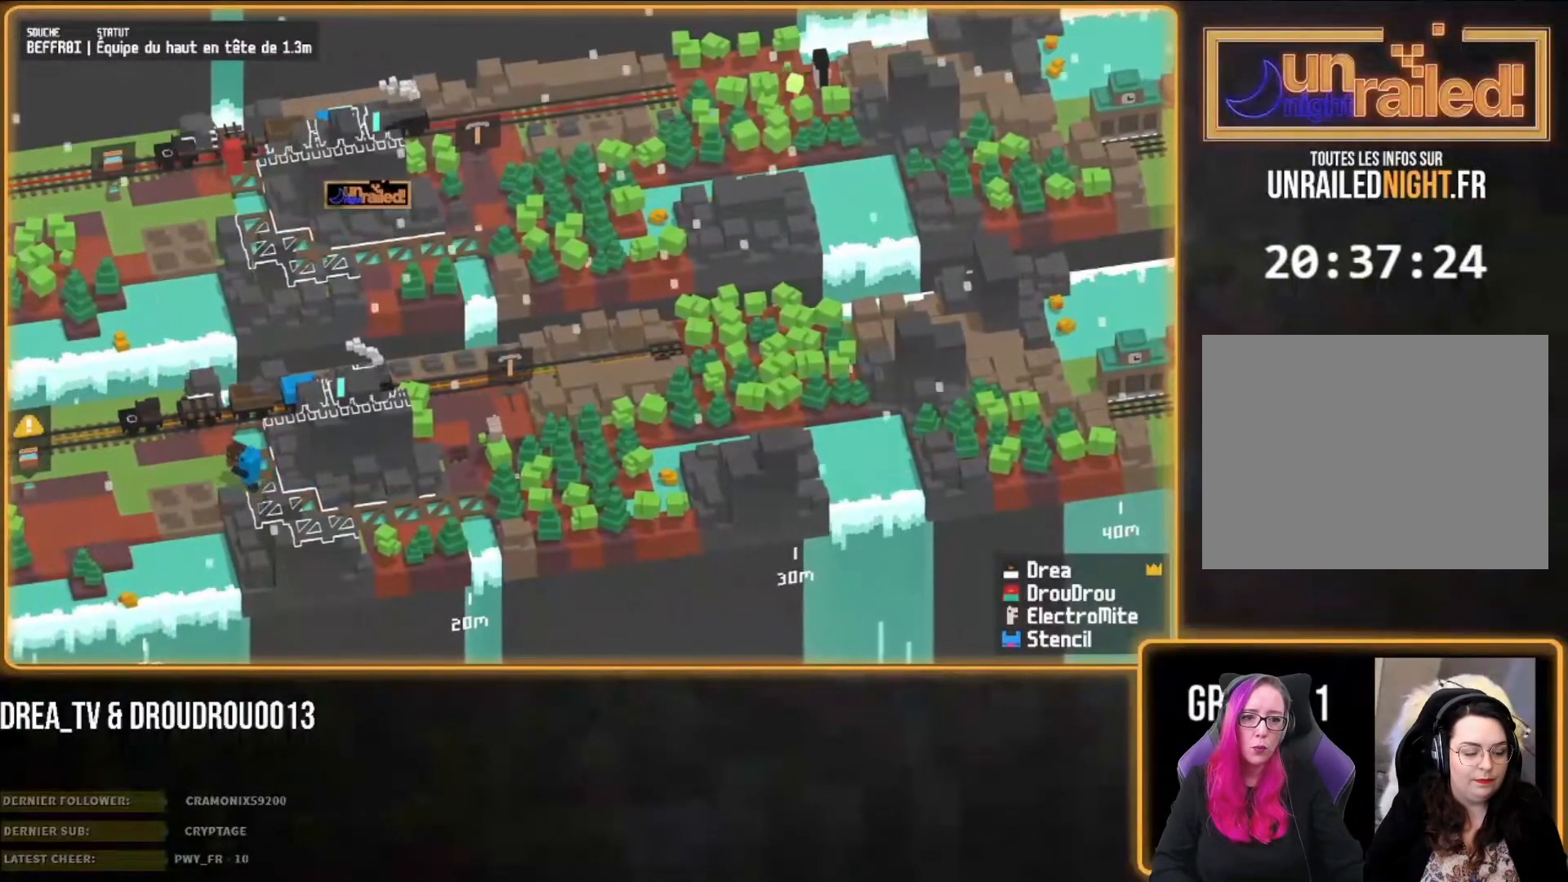
{"buttons": [], "left_stick": "left", "right_stick": "center", "events": [[83, "CIRCLE", "up"], [183, "CIRCLE", "down"], [283, "CIRCLE", "up"], [350, "CIRCLE", "down"], [417, "CIRCLE", "up"]]}
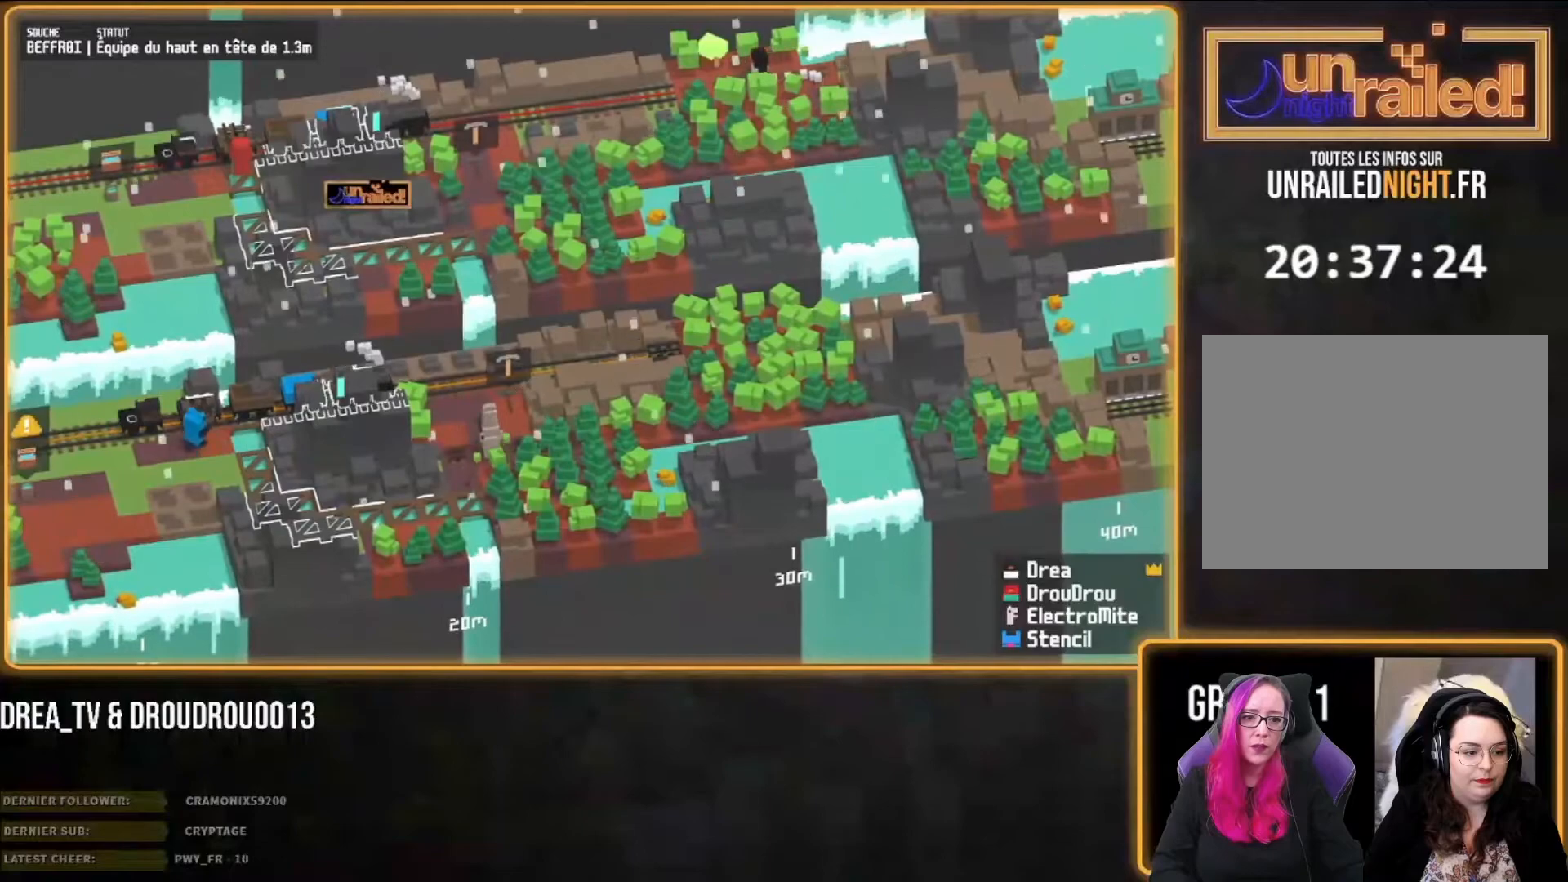
{"buttons": [], "left_stick": "left", "right_stick": "center", "events": [[17, "CIRCLE", "down"], [83, "CIRCLE", "up"], [183, "CIRCLE", "down"], [283, "CIRCLE", "up"], [383, "CIRCLE", "down"], [450, "CIRCLE", "up"]]}
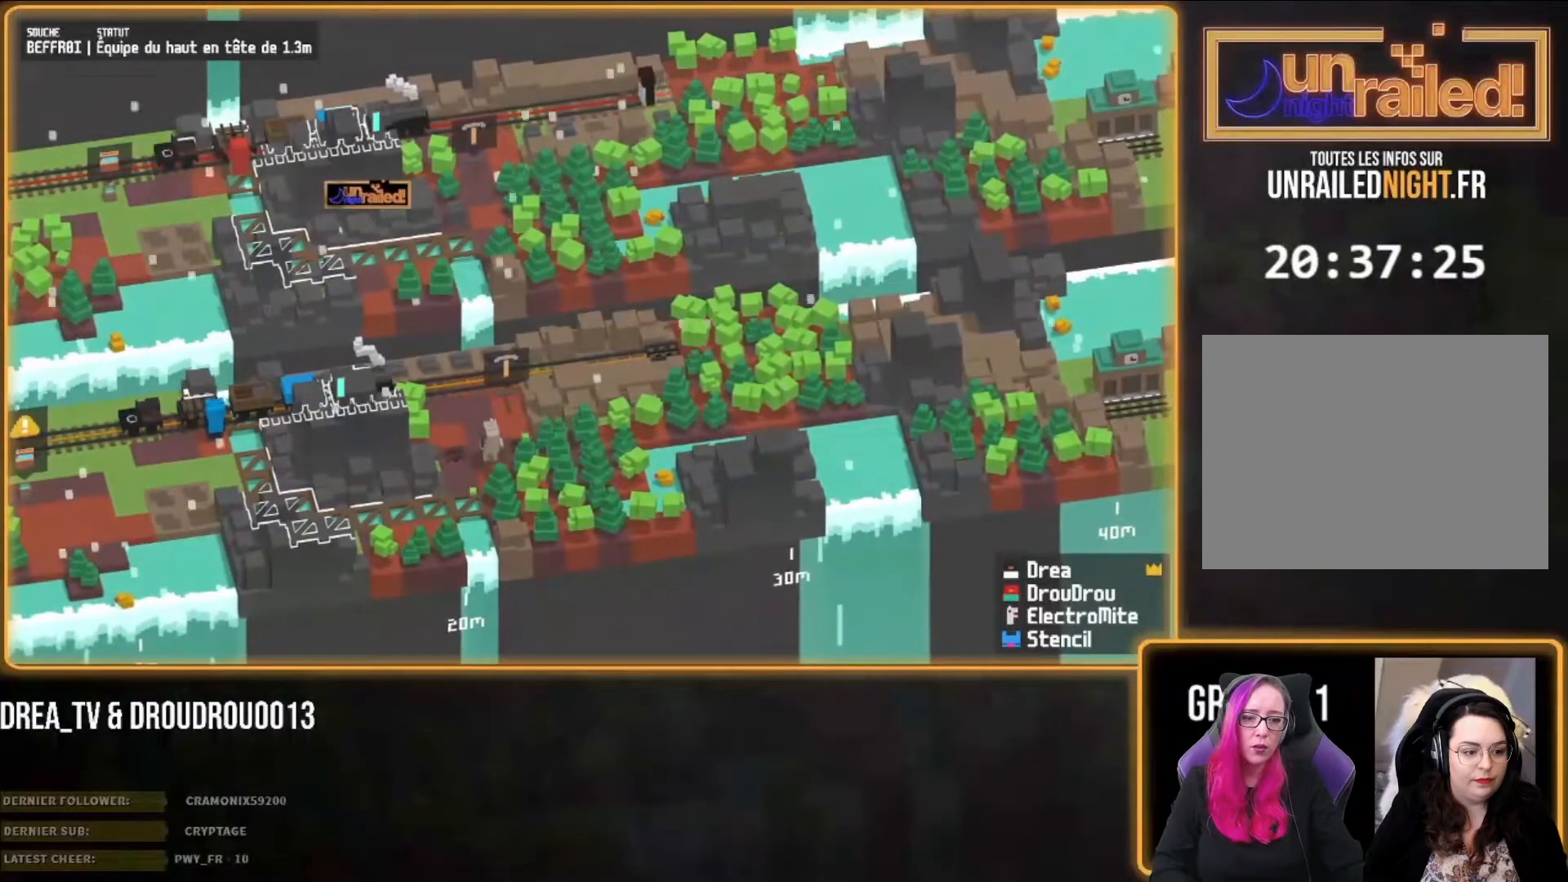
{"buttons": [], "left_stick": "left", "right_stick": "center", "events": [[50, "CIRCLE", "down"], [117, "CIRCLE", "up"], [217, "CIRCLE", "down"], [283, "CIRCLE", "up"], [383, "CIRCLE", "down"], [450, "CIRCLE", "up"]]}
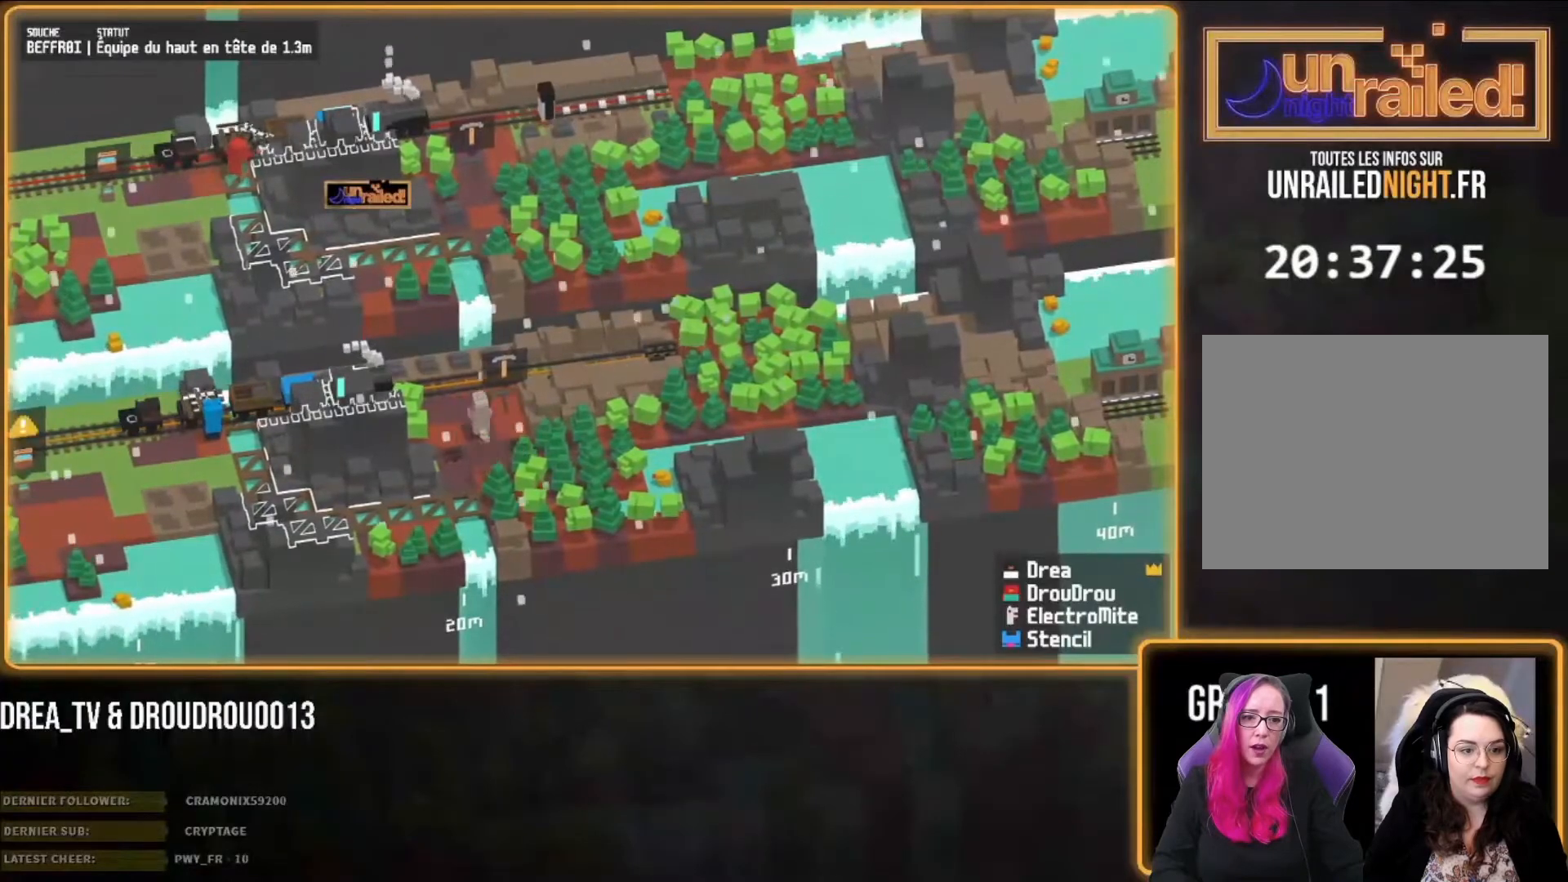
{"buttons": ["CIRCLE"], "left_stick": "right", "right_stick": "center", "events": [[50, "CIRCLE", "down"], [150, "CIRCLE", "up"], [383, "left_stick", "right"], [450, "CIRCLE", "down"]]}